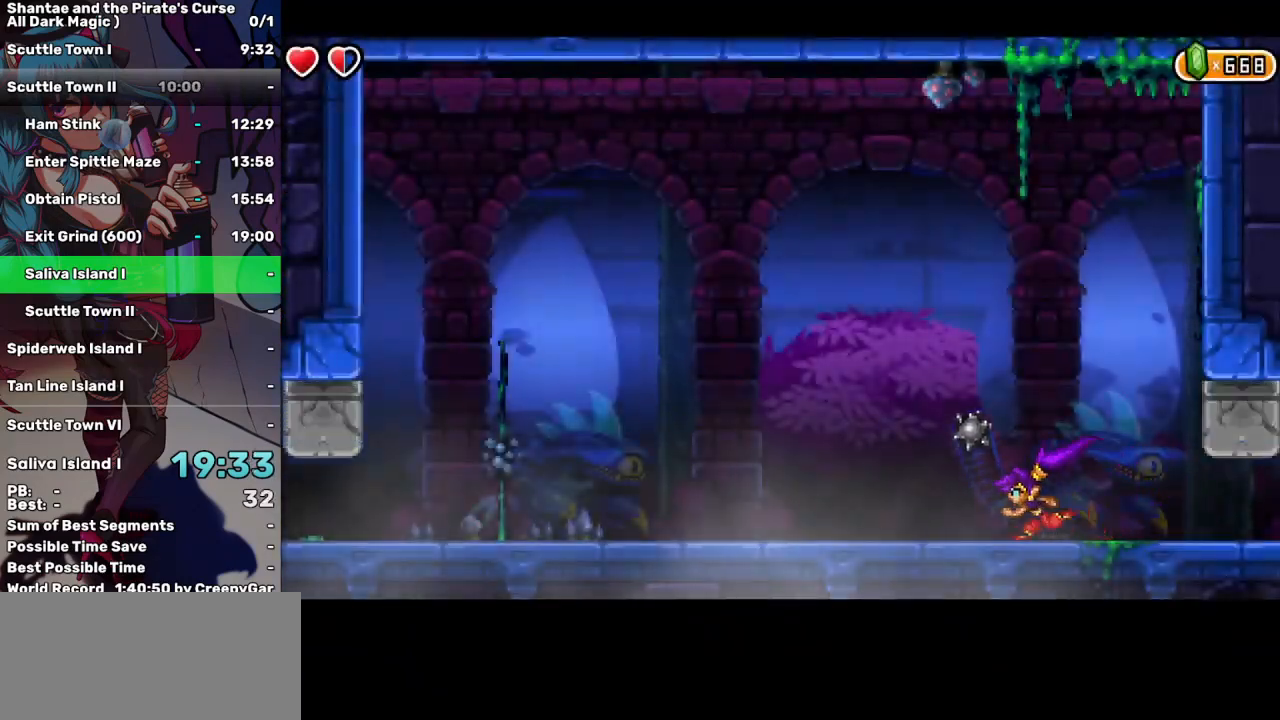
Gameplay with keyboard; each line is a JSON object with the keys held at the frame after it. "events" lists presses ("down") and releases ("up") of "a", "d", "down", "e", "escape", "left", "p", "q", "r", "right", "s", "space", "t", "tab", "up" and "w" between this image and that frame as [ms after this image, input, new state], when the widget could be followed in between. No other keys are recorded. Mouse input is not recorded.
{"keys": ["left"], "events": []}
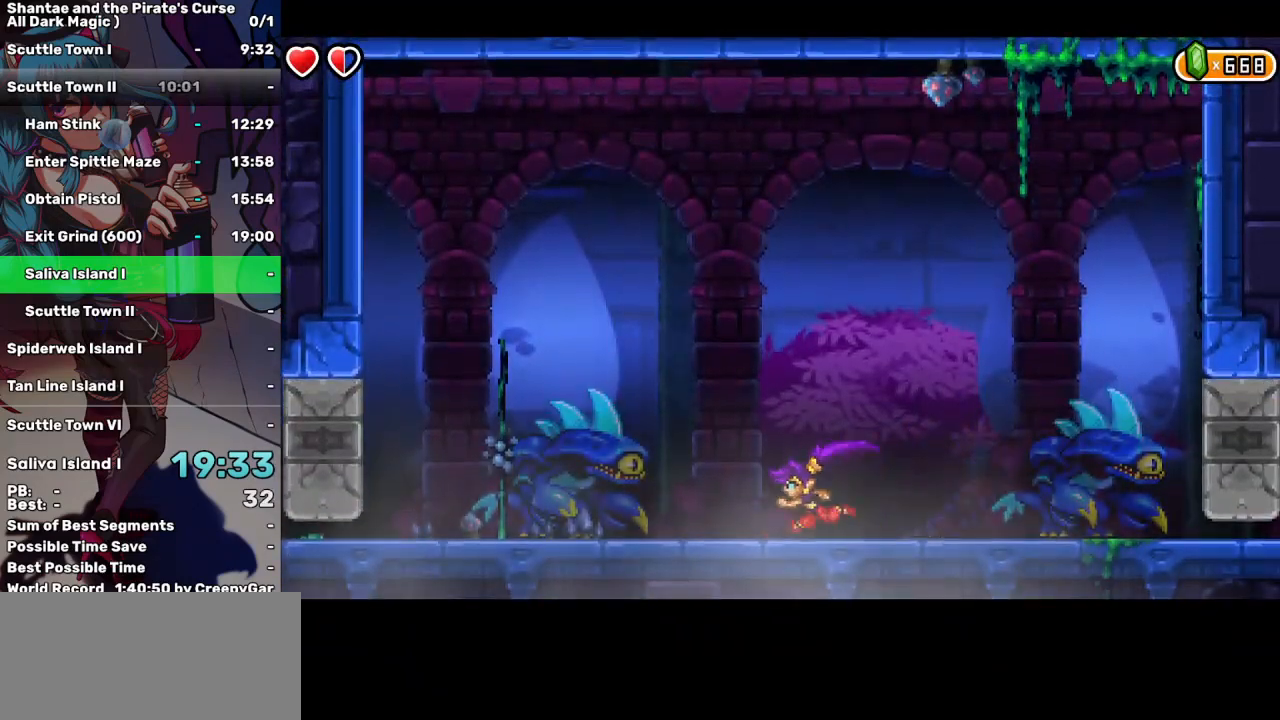
{"keys": ["left", "up"], "events": [[250, "up", "down"]]}
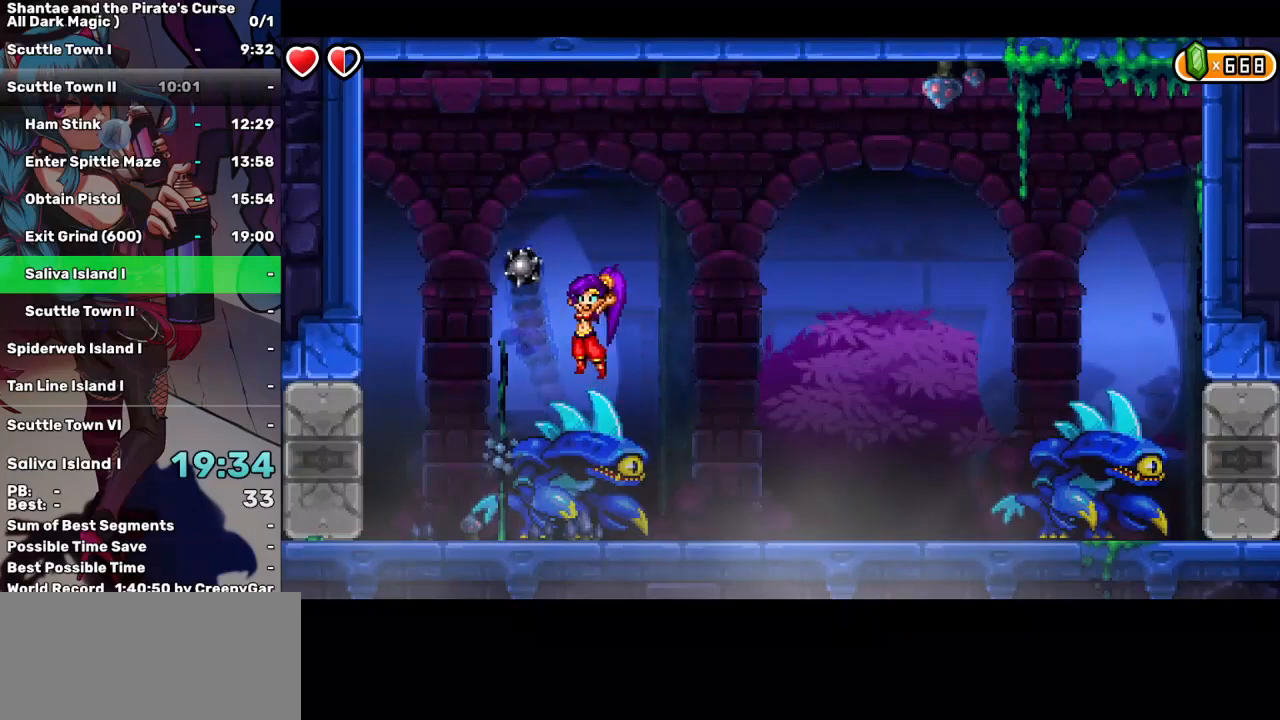
{"keys": [], "events": [[133, "up", "up"], [450, "left", "up"]]}
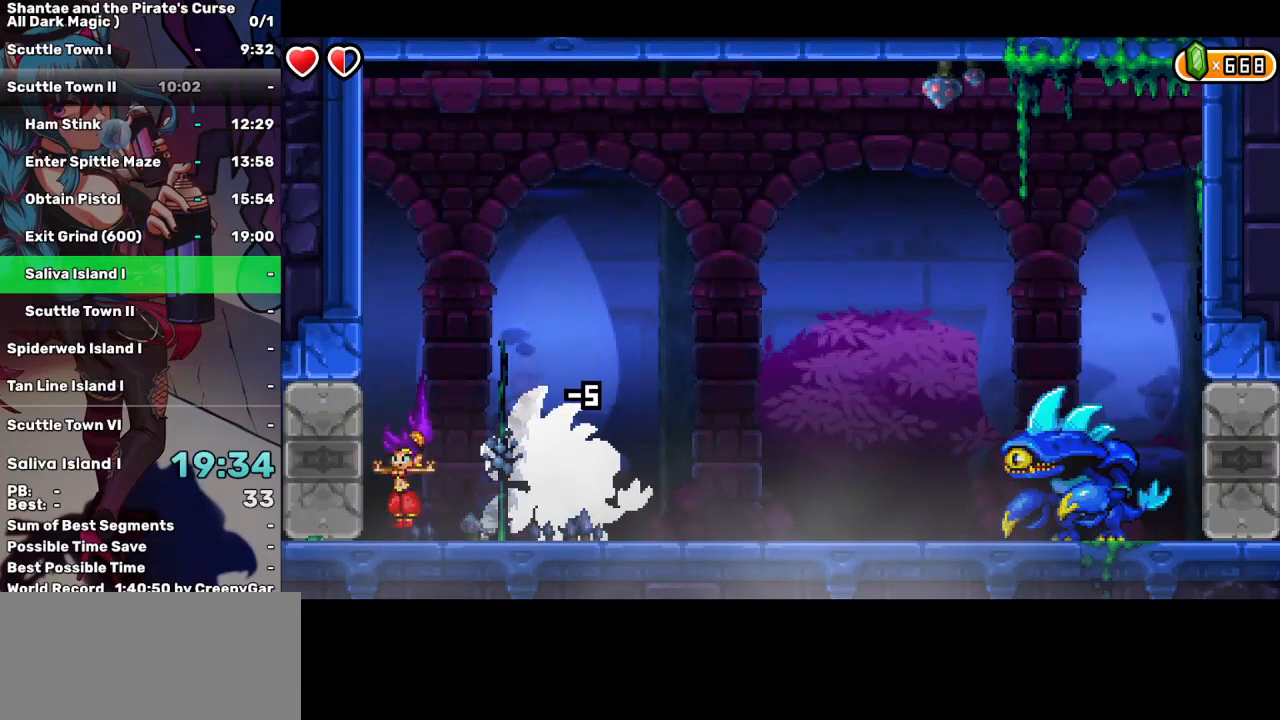
{"keys": [], "events": [[150, "e", "down"], [183, "e", "up"], [183, "right", "down"], [233, "right", "up"]]}
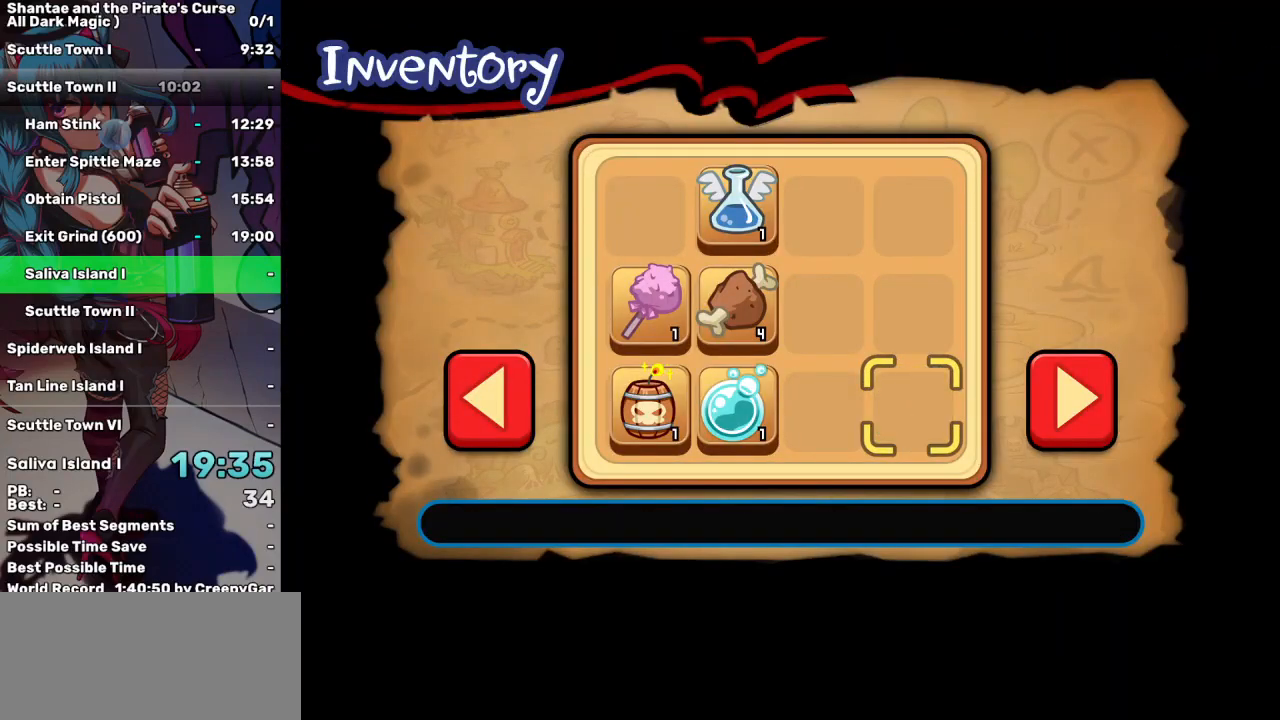
{"keys": [], "events": [[100, "e", "down"], [200, "e", "up"], [300, "right", "down"], [350, "d", "down"], [350, "right", "up"], [433, "d", "up"]]}
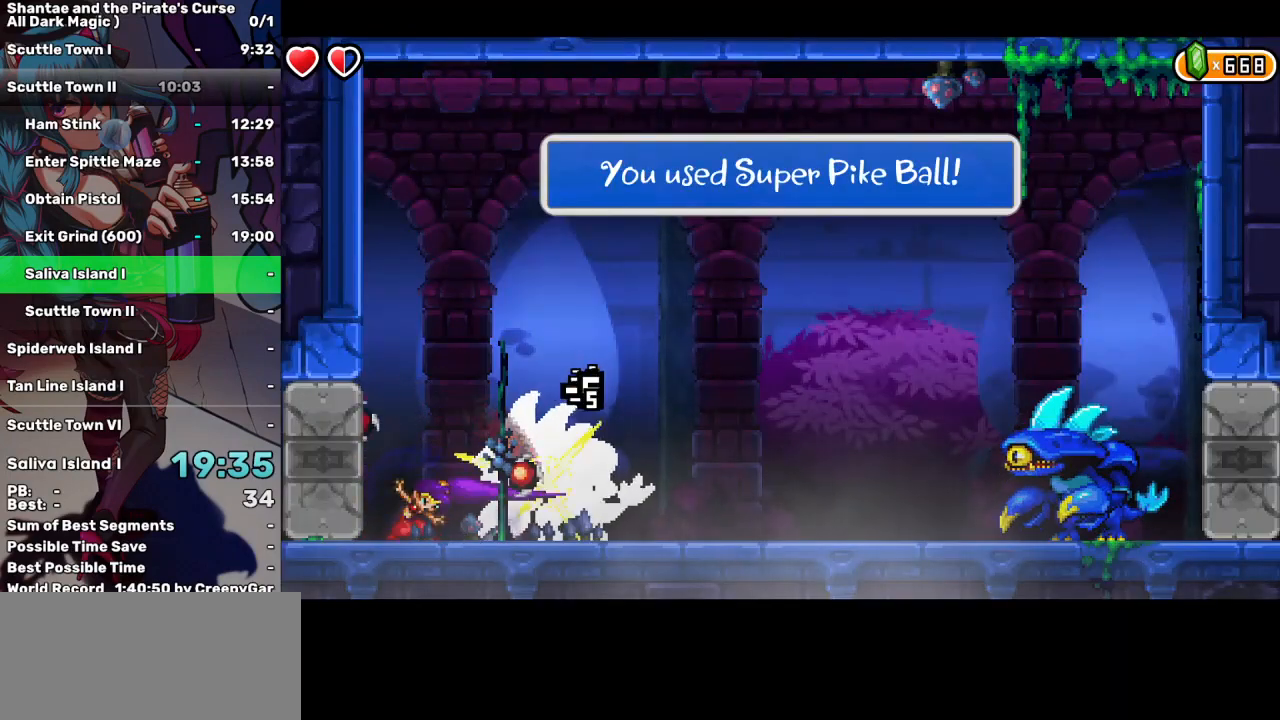
{"keys": ["right"], "events": [[33, "d", "down"], [33, "down", "down"], [133, "d", "up"], [167, "down", "up"], [217, "d", "down"], [267, "right", "down"], [317, "d", "up"], [400, "d", "down"], [450, "d", "up"]]}
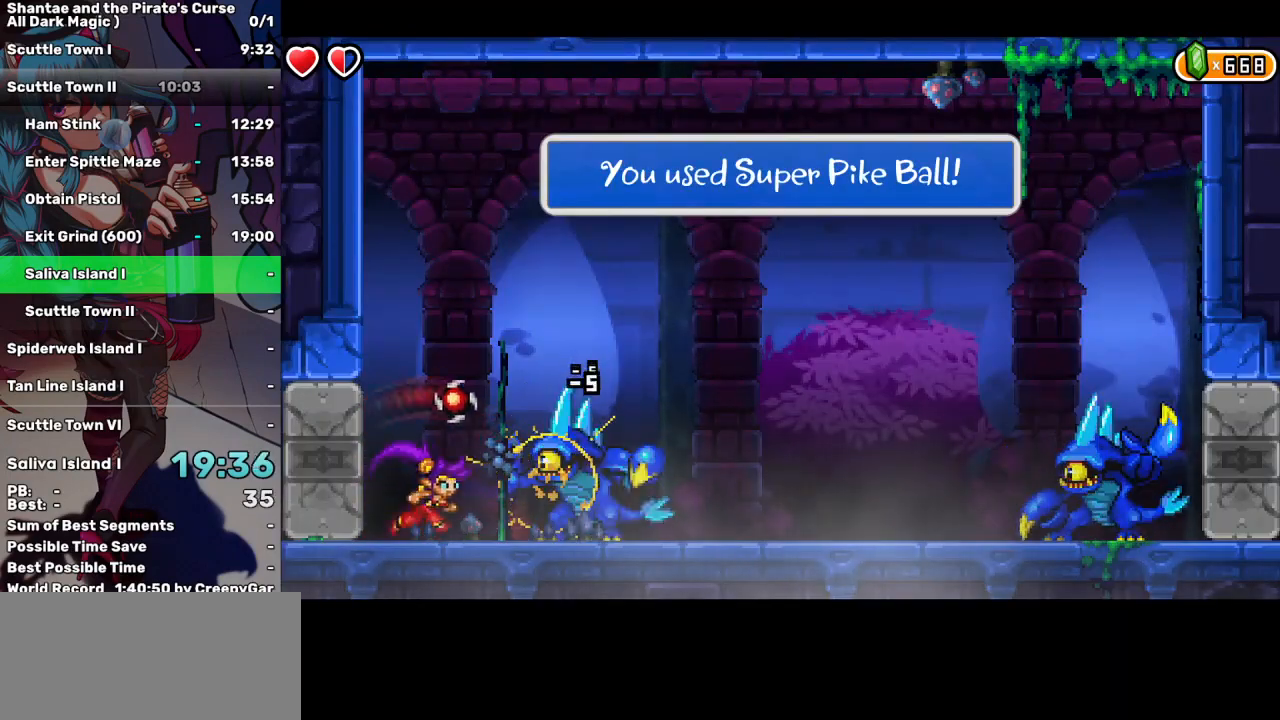
{"keys": ["d", "down"], "events": [[233, "d", "down"], [283, "down", "down"], [283, "right", "up"], [367, "d", "up"], [433, "d", "down"]]}
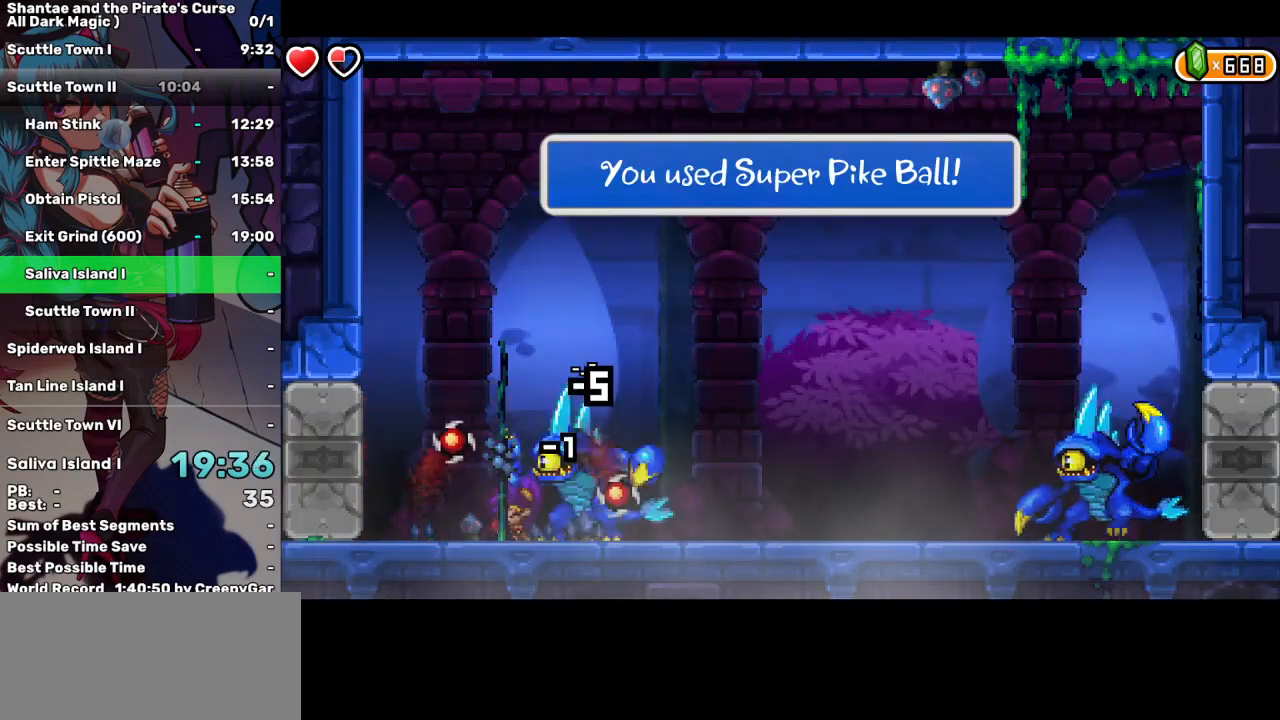
{"keys": ["d"], "events": [[17, "d", "up"], [117, "d", "down"], [200, "d", "up"], [250, "d", "down"], [350, "d", "up"], [433, "d", "down"], [433, "down", "up"]]}
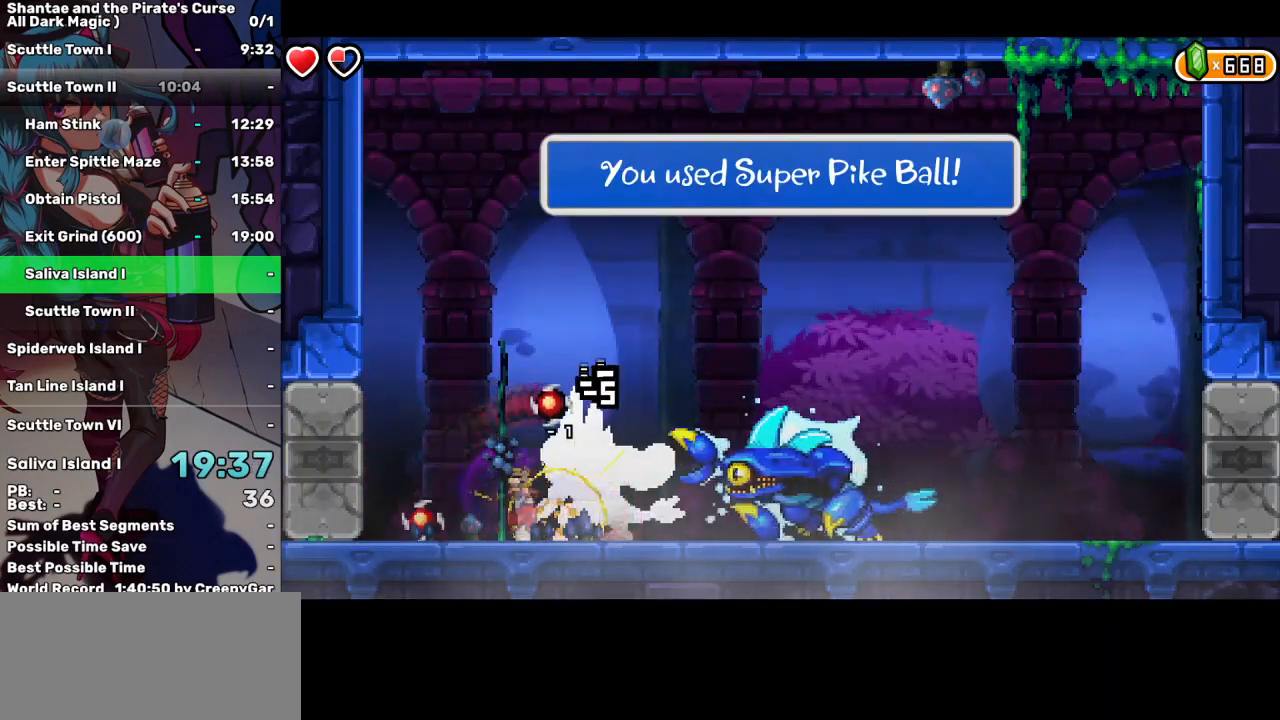
{"keys": ["d"], "events": [[33, "d", "up"], [83, "d", "down"], [183, "d", "up"], [267, "d", "down"], [367, "d", "up"], [400, "d", "down"]]}
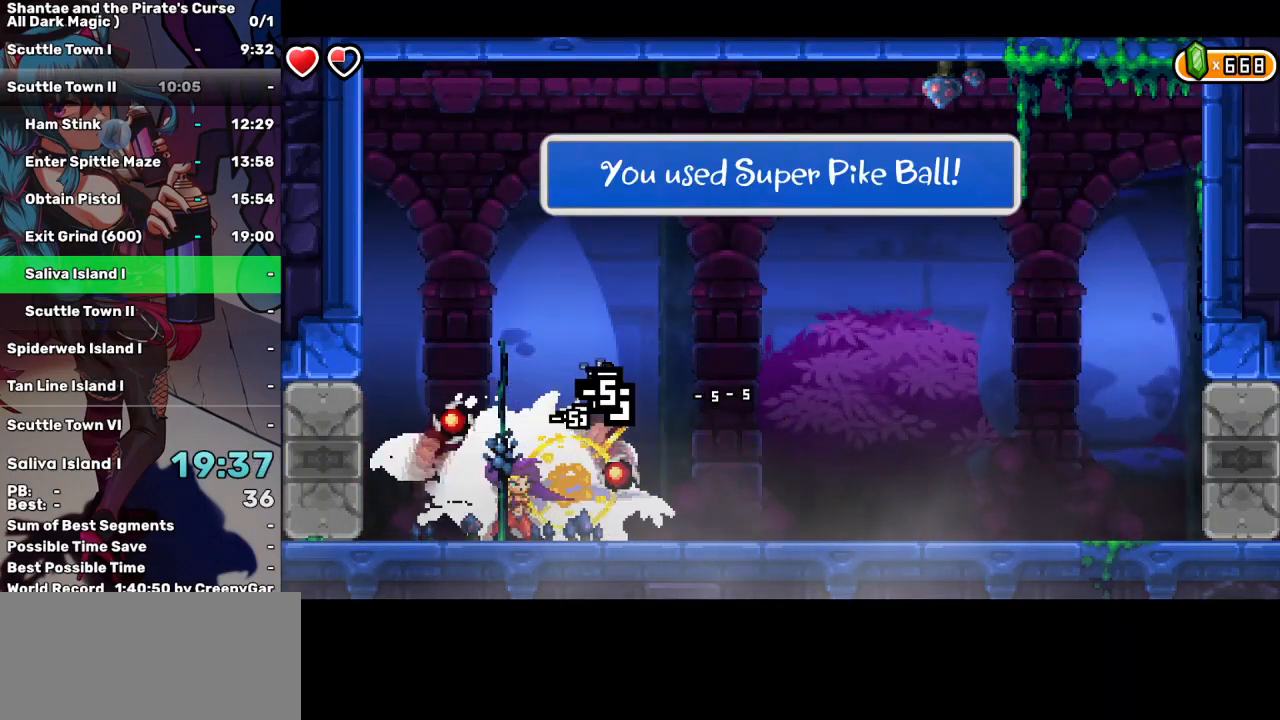
{"keys": ["left"], "events": [[17, "d", "up"], [50, "d", "down"], [133, "d", "up"], [233, "d", "down"], [333, "d", "up"], [367, "d", "down"], [433, "left", "down"], [467, "d", "up"]]}
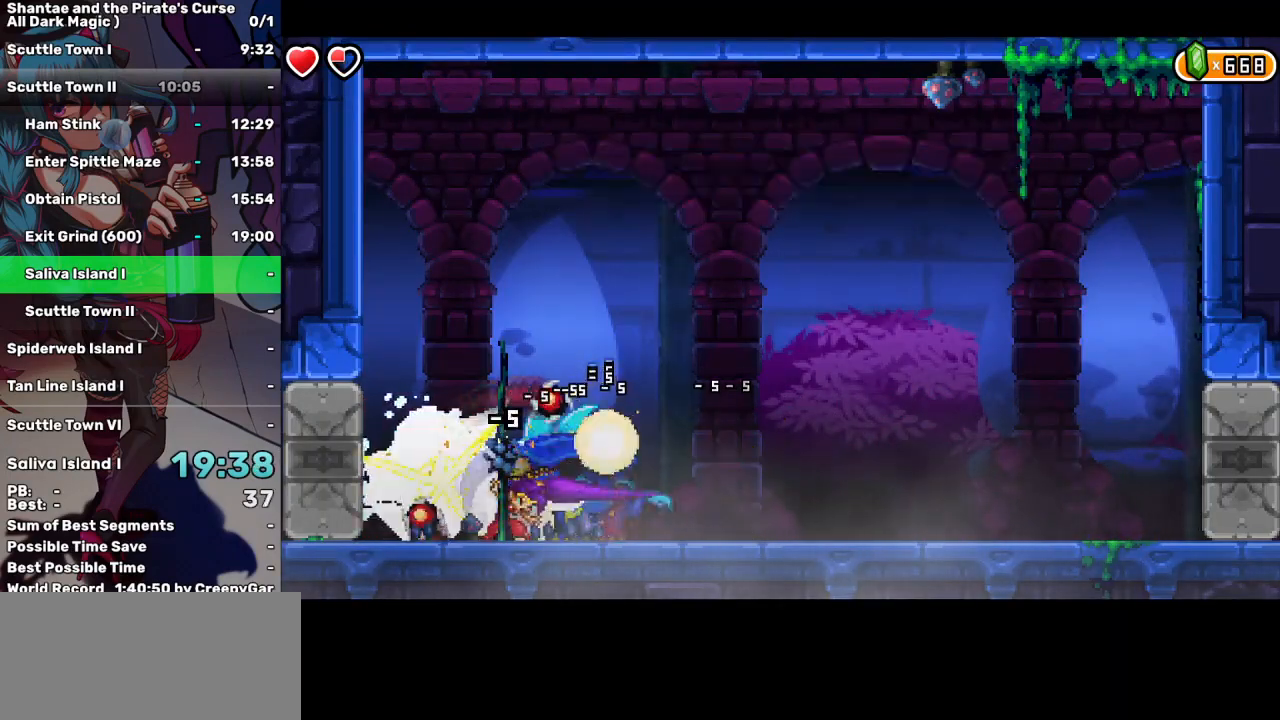
{"keys": ["d"], "events": [[17, "d", "down"], [67, "left", "up"], [117, "d", "up"], [200, "d", "down"], [300, "d", "up"], [300, "left", "down"], [350, "d", "down"], [433, "d", "up"], [433, "left", "up"], [483, "d", "down"]]}
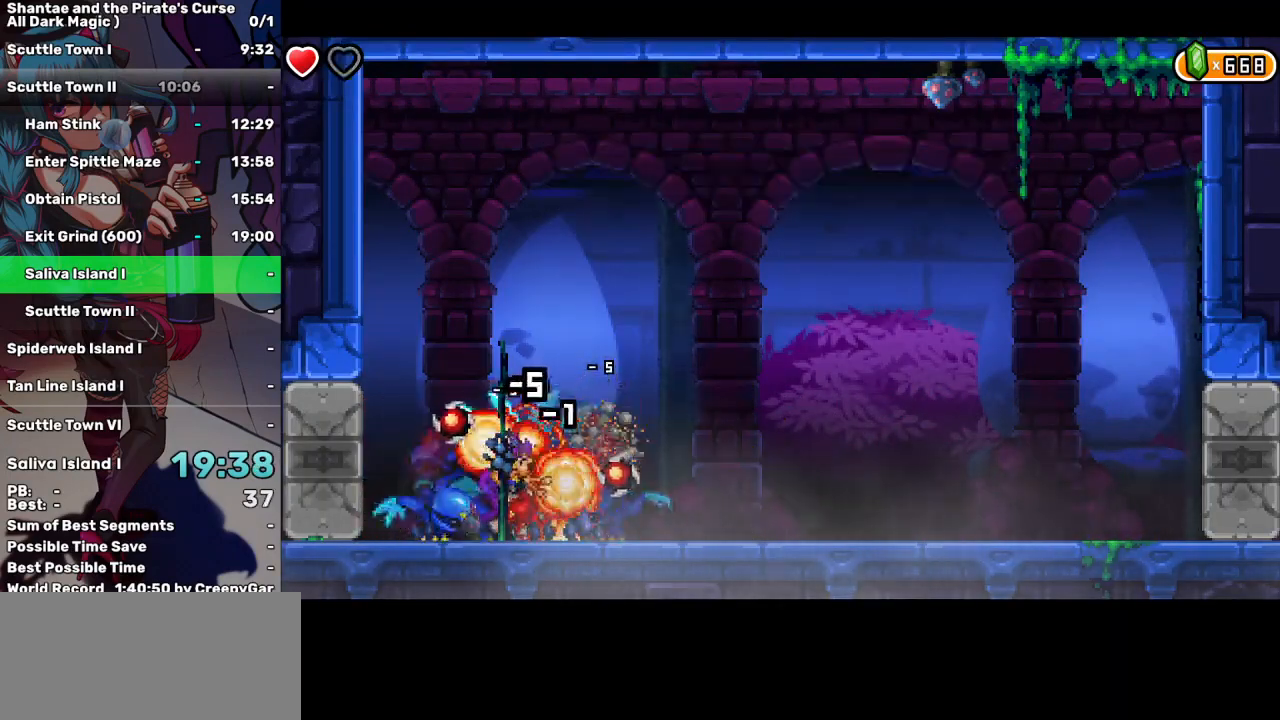
{"keys": ["d", "down"], "events": [[33, "left", "down"], [133, "d", "up"], [167, "d", "down"], [267, "d", "up"], [317, "d", "down"], [417, "d", "up"], [417, "down", "down"], [450, "left", "up"], [500, "d", "down"]]}
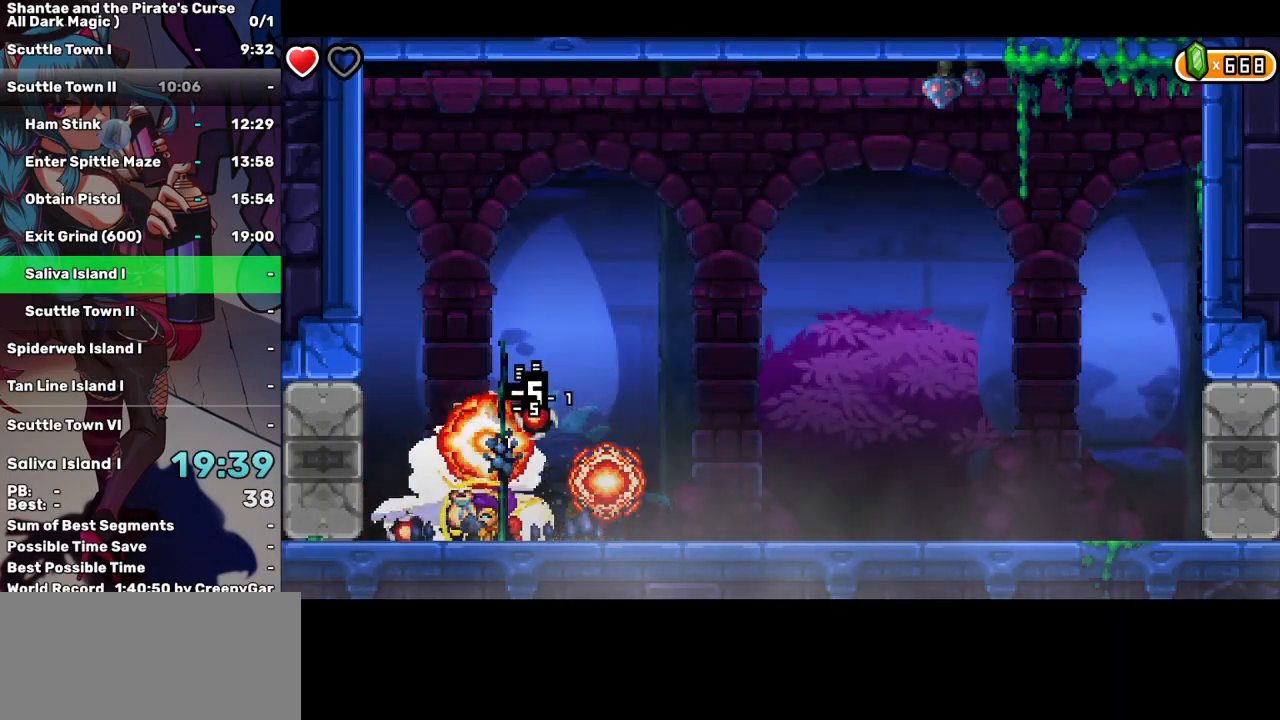
{"keys": ["d"], "events": [[100, "d", "up"], [150, "d", "down"], [233, "d", "up"], [283, "d", "down"], [450, "d", "up"], [483, "d", "down"], [483, "down", "up"]]}
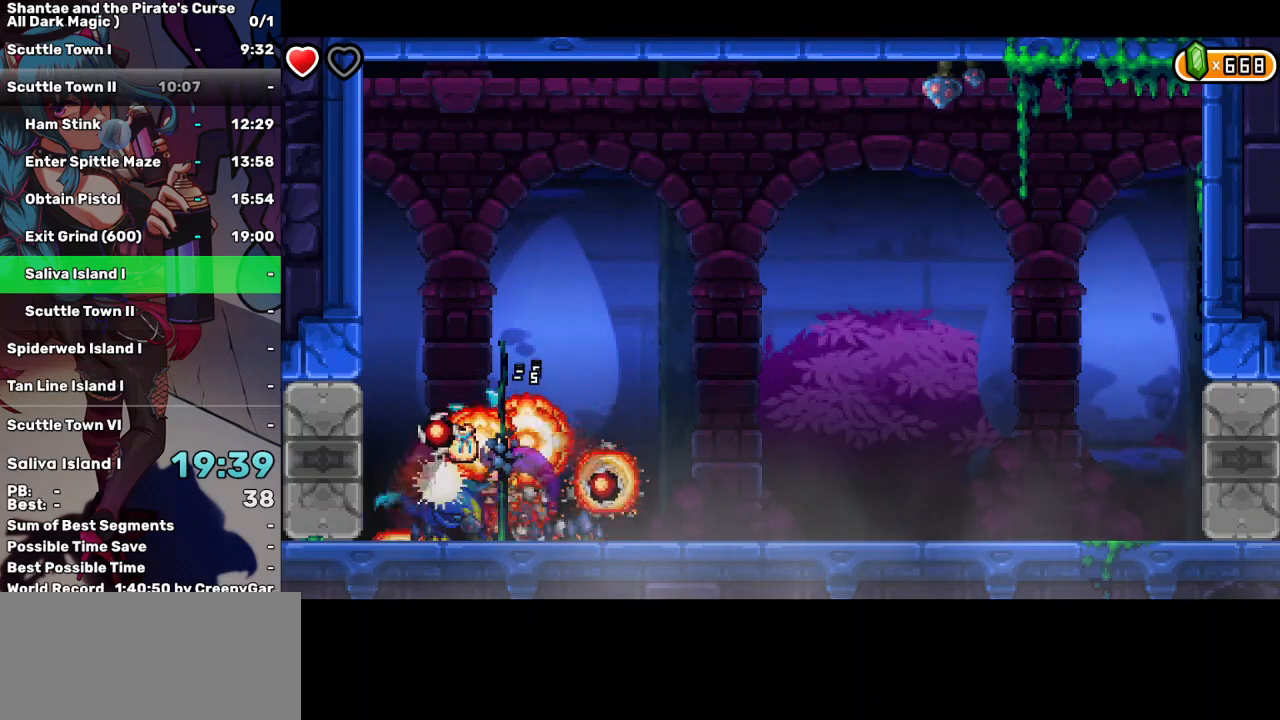
{"keys": ["left"], "events": [[17, "d", "up"], [17, "left", "down"]]}
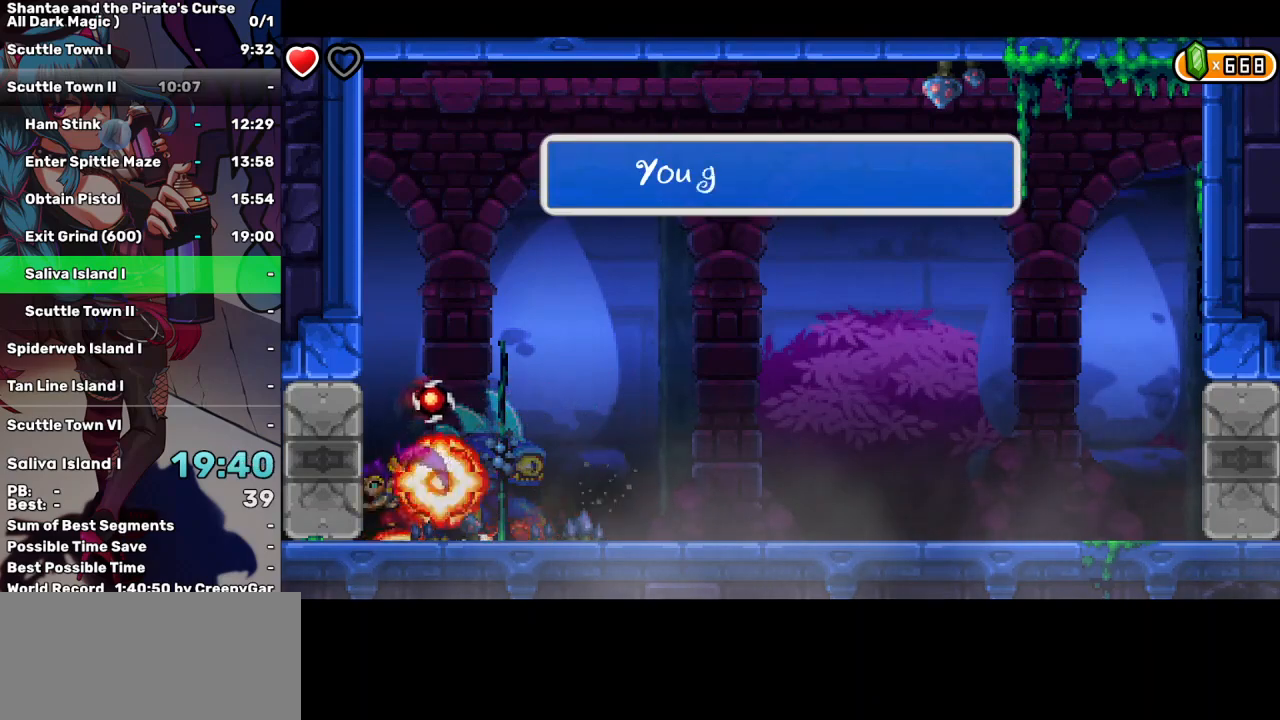
{"keys": ["left"], "events": []}
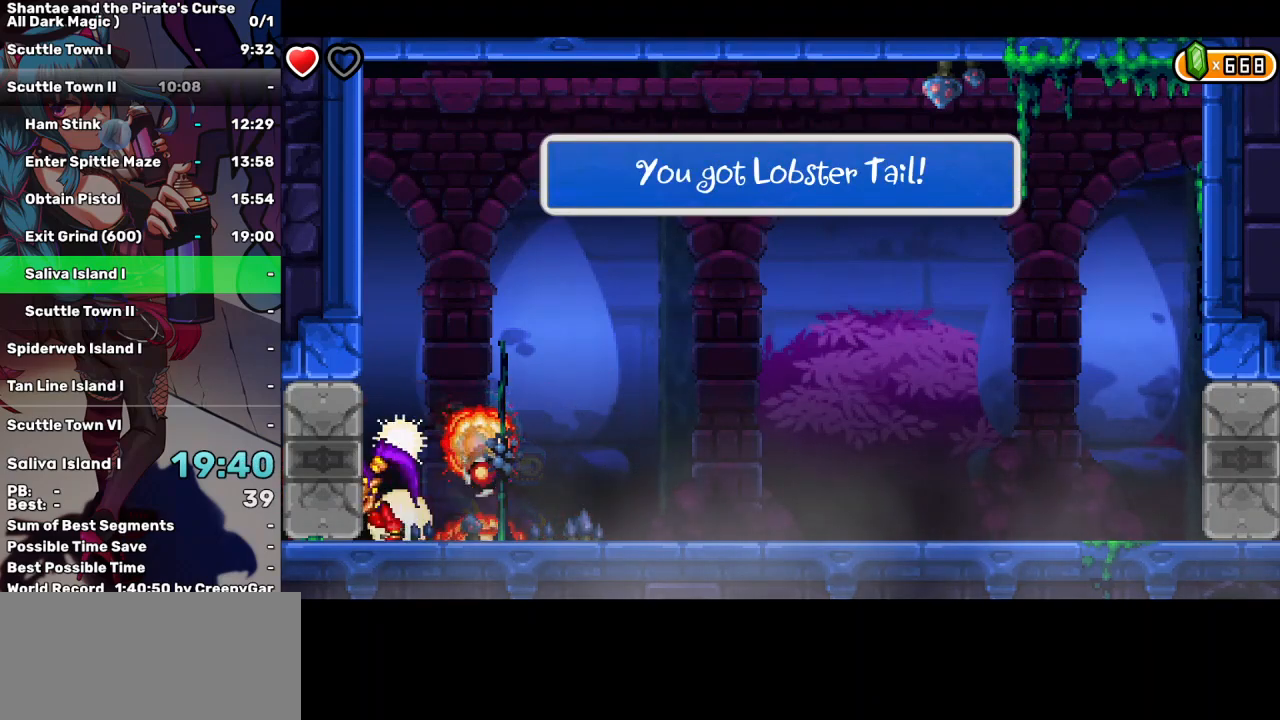
{"keys": ["left"], "events": []}
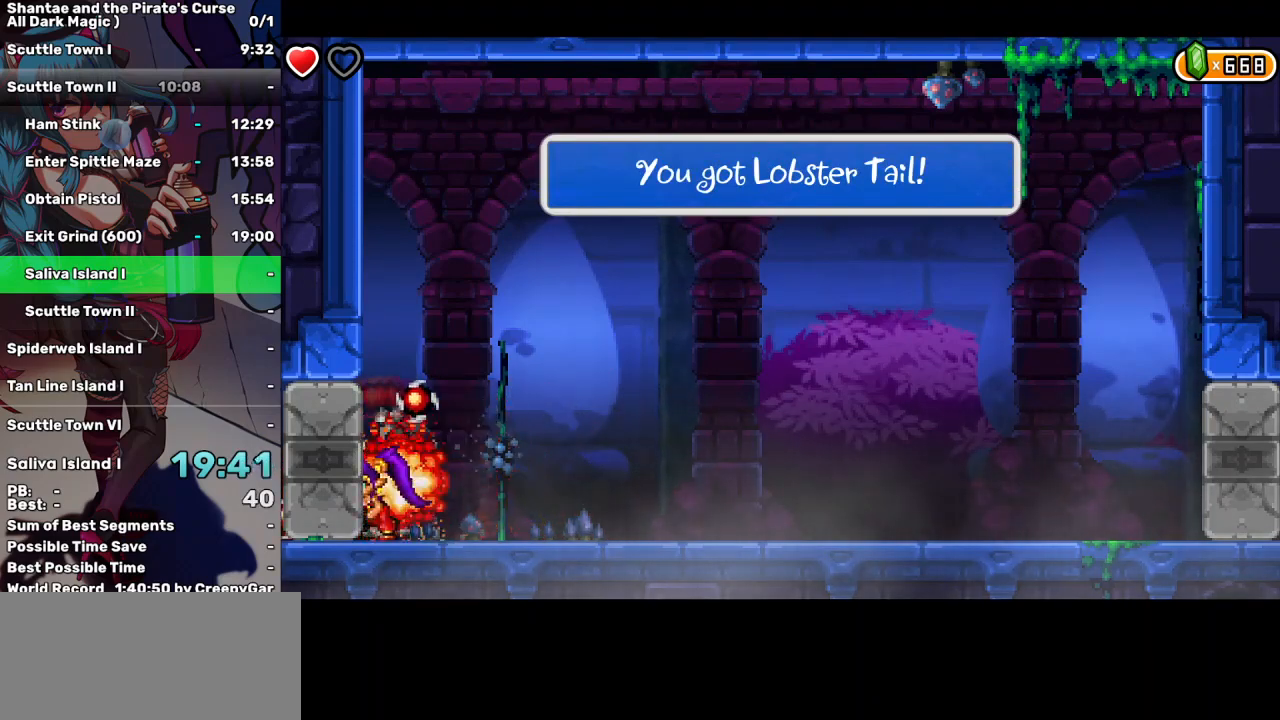
{"keys": ["left"], "events": []}
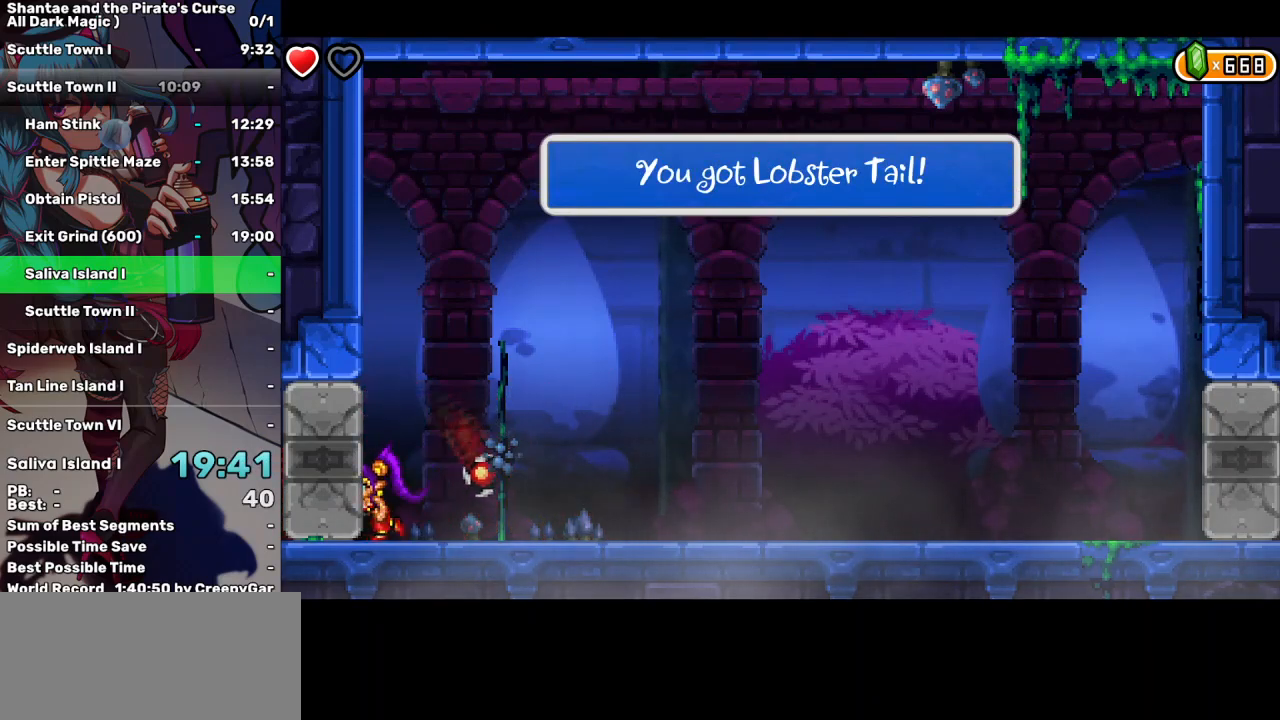
{"keys": ["left"], "events": []}
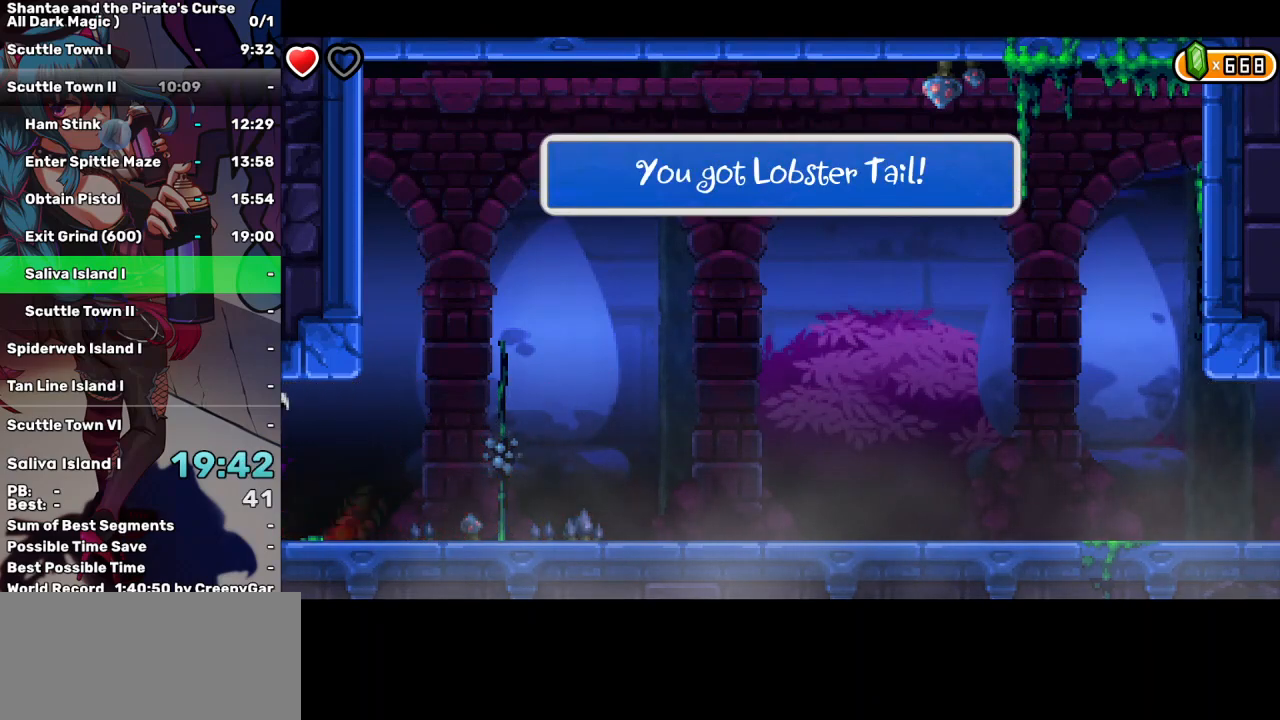
{"keys": ["left"], "events": []}
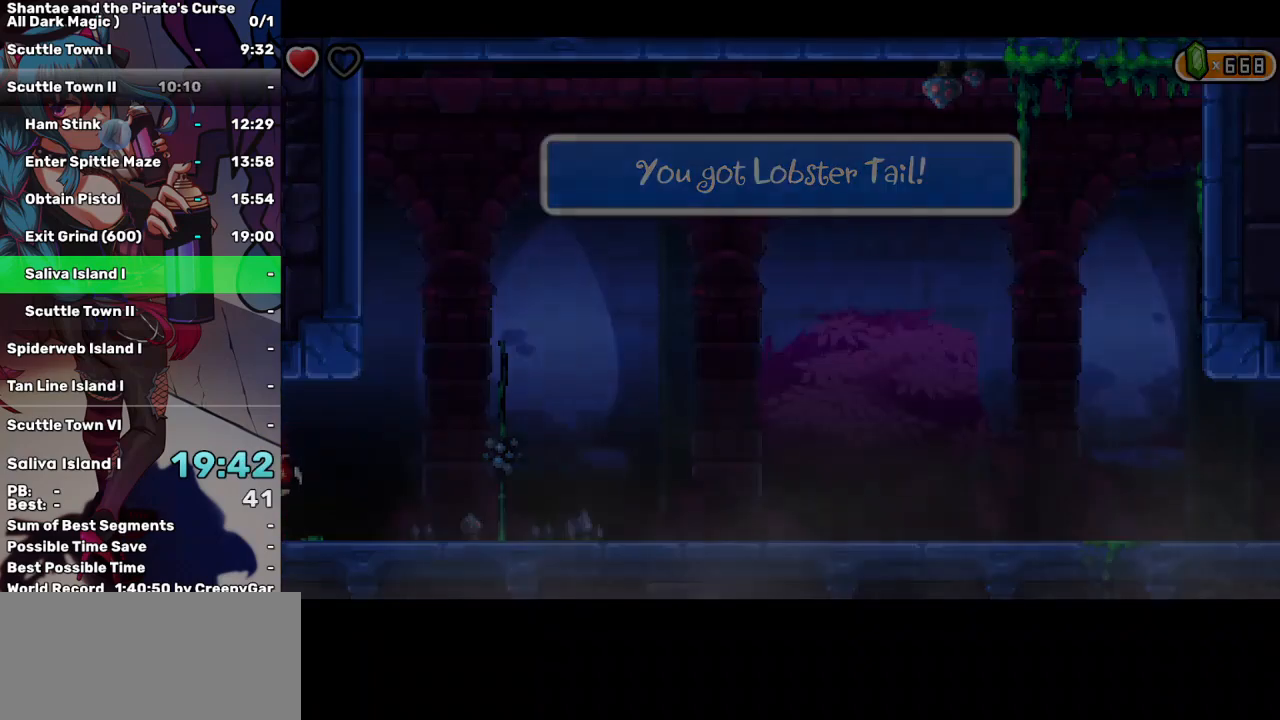
{"keys": ["left"], "events": []}
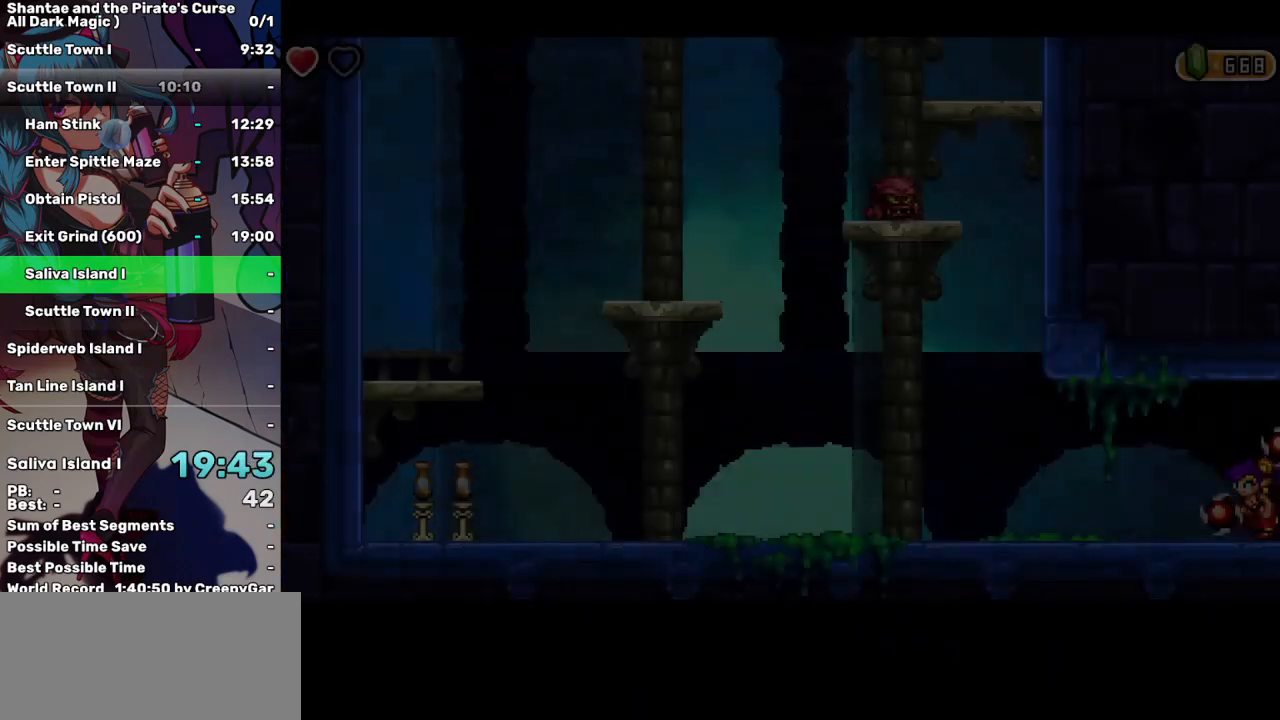
{"keys": ["left"], "events": [[267, "a", "down"], [317, "up", "down"], [367, "a", "up"], [367, "up", "up"]]}
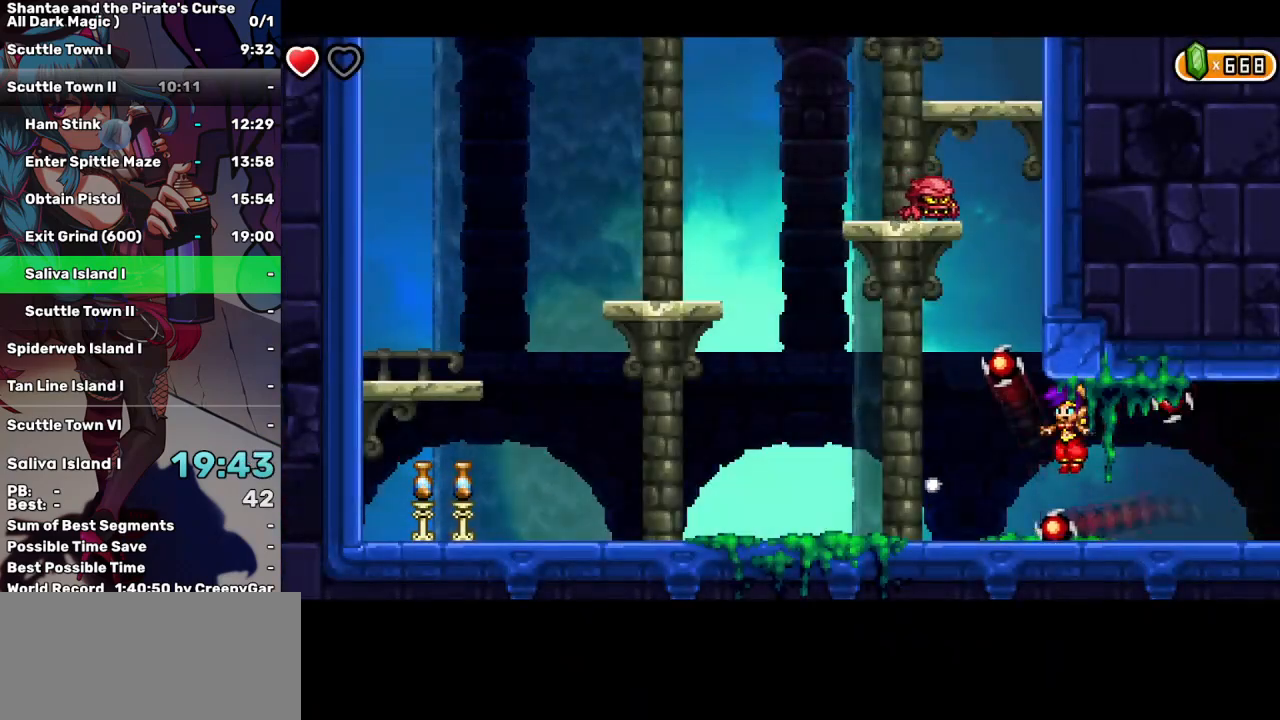
{"keys": ["left"], "events": []}
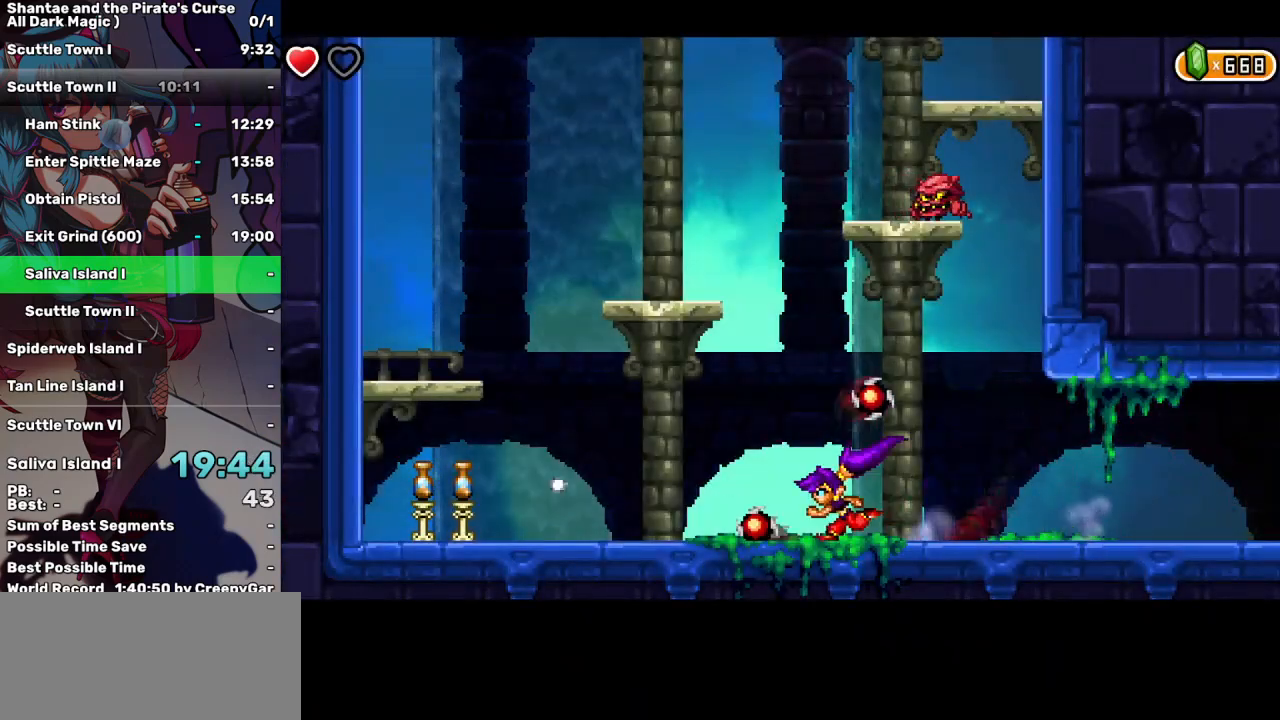
{"keys": ["left"], "events": []}
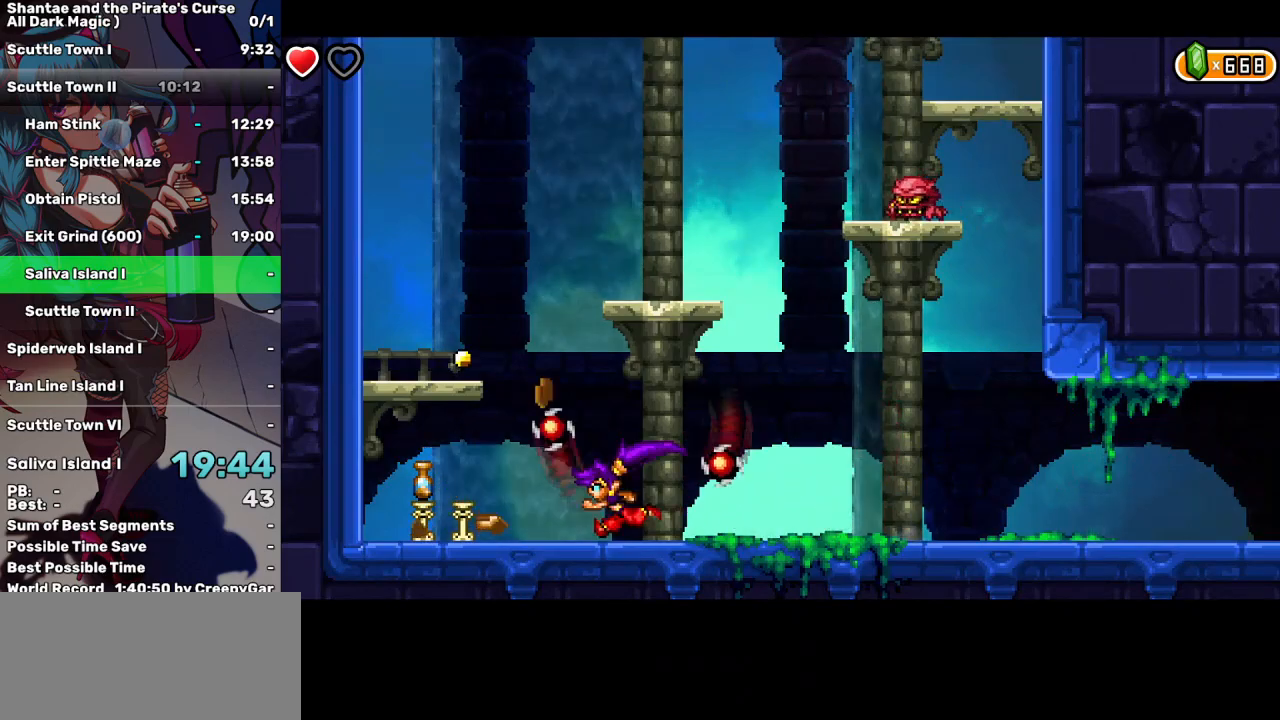
{"keys": ["up"], "events": [[183, "up", "down"], [500, "left", "up"]]}
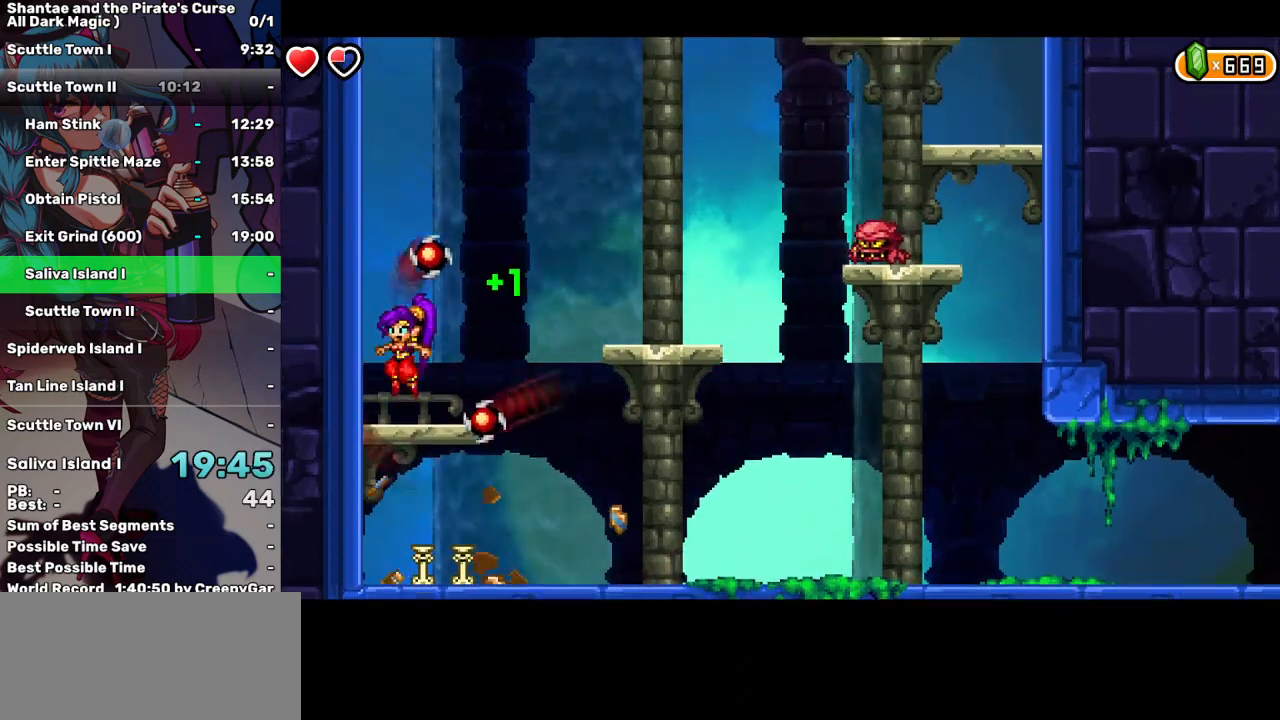
{"keys": ["right", "up"], "events": [[50, "up", "up"], [333, "right", "down"], [333, "up", "down"]]}
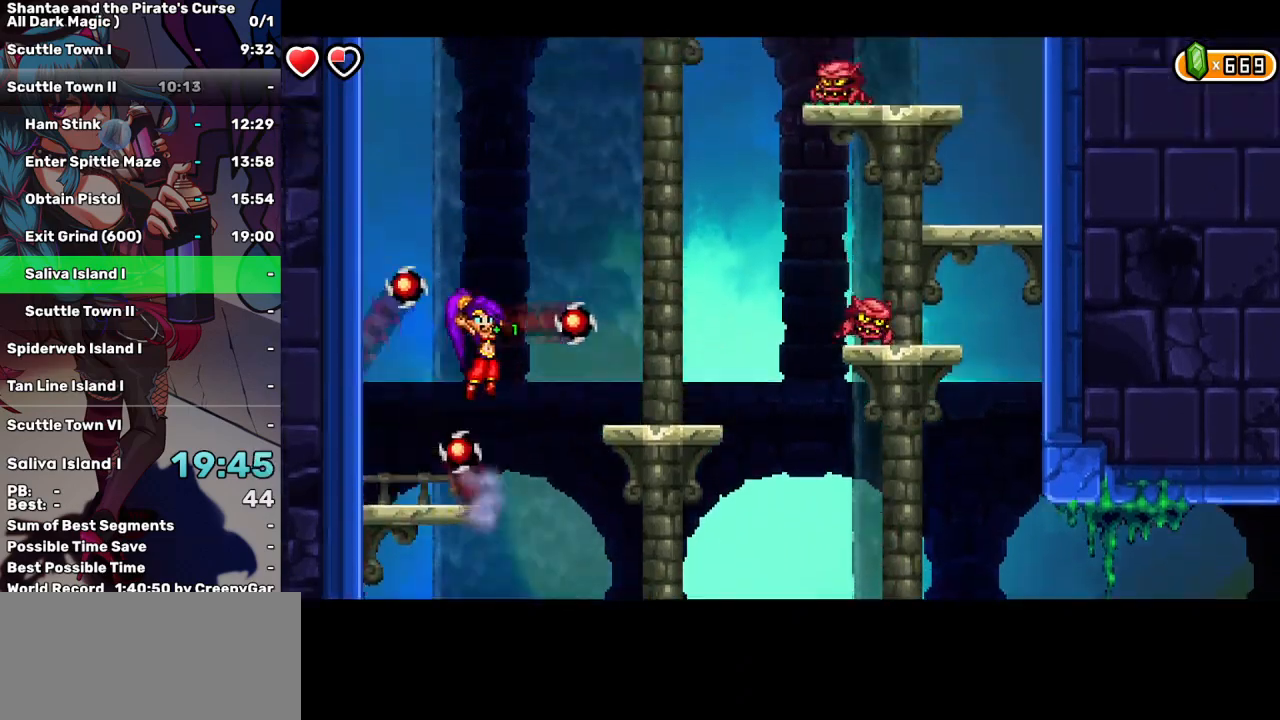
{"keys": [], "events": [[167, "up", "up"], [483, "right", "up"]]}
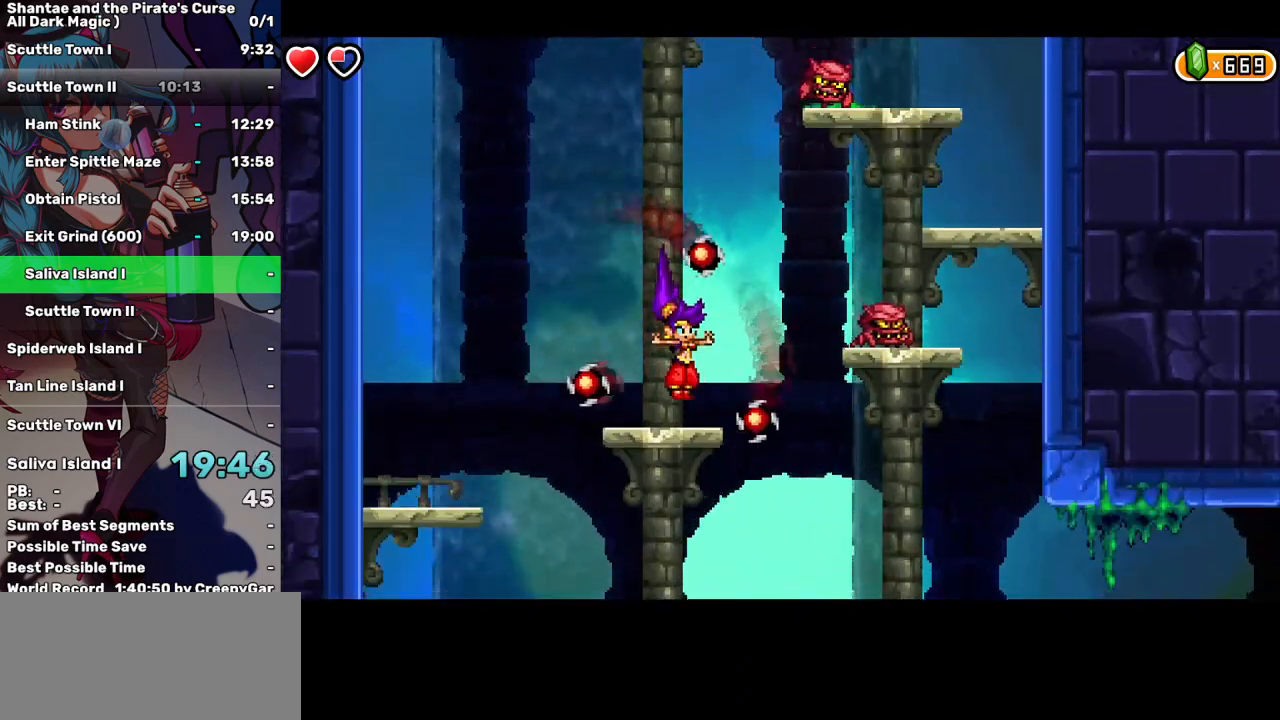
{"keys": ["right", "up"], "events": [[167, "up", "down"], [267, "right", "down"]]}
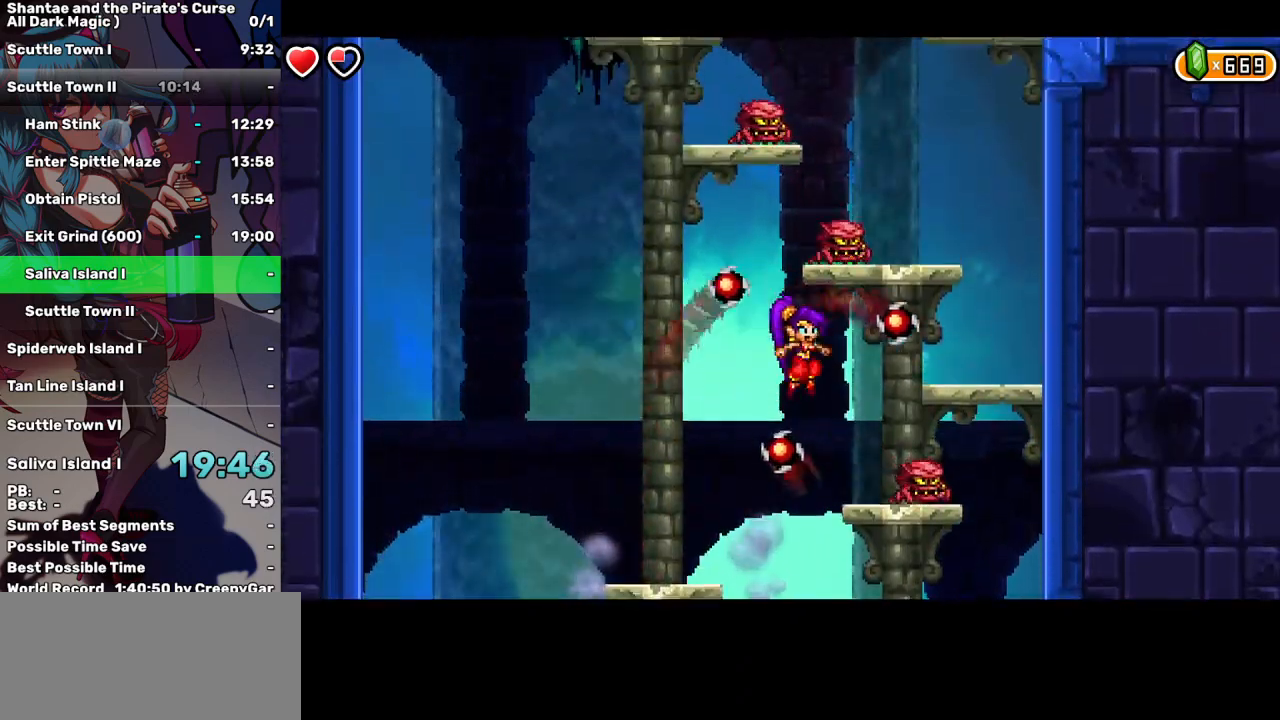
{"keys": ["up"], "events": [[100, "up", "up"], [183, "right", "up"], [417, "up", "down"]]}
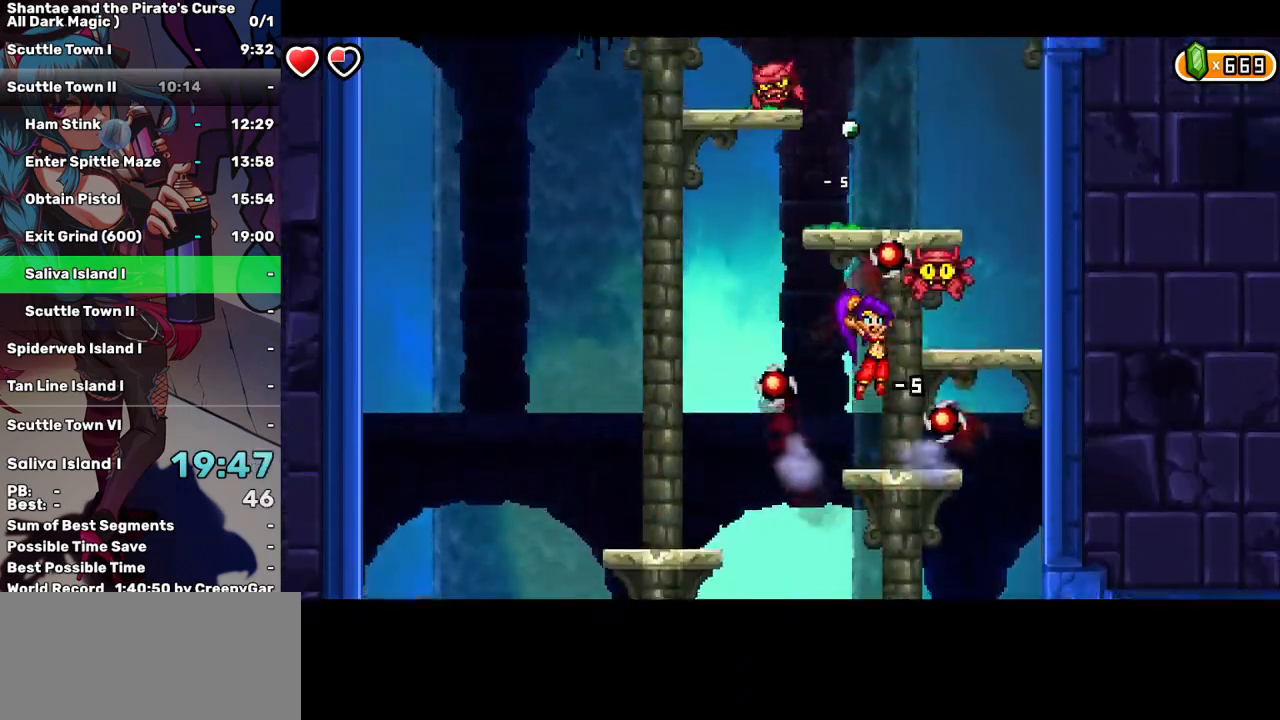
{"keys": [], "events": [[67, "right", "down"], [117, "up", "up"], [300, "right", "up"]]}